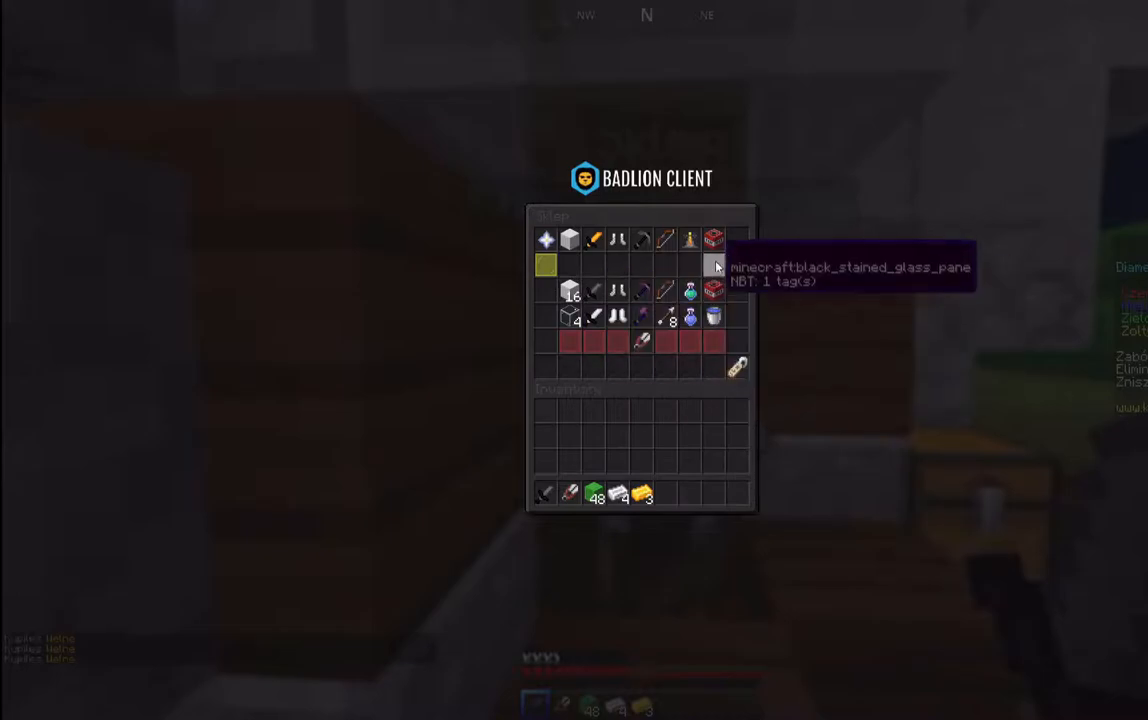
Gameplay with keyboard and mouse; each line is a JSON object with the keys and mouse buttons held at the frame after it. "events" lists presses ("down") and releases ("up") of "a", "d", "s", "space", "w", "mouse_left" and "mouse_right" between this image and that frame as [ms after this image, input, new state], when the widget could be followed in between. "mouse_left", "mouse_right" = the "left", "right" buttons of the "mouse" list. No other keys are recorded. Fast repeated clicks can show as one long hold. Mouse movement is not recorded.
{"keys": [], "mouse": [], "events": []}
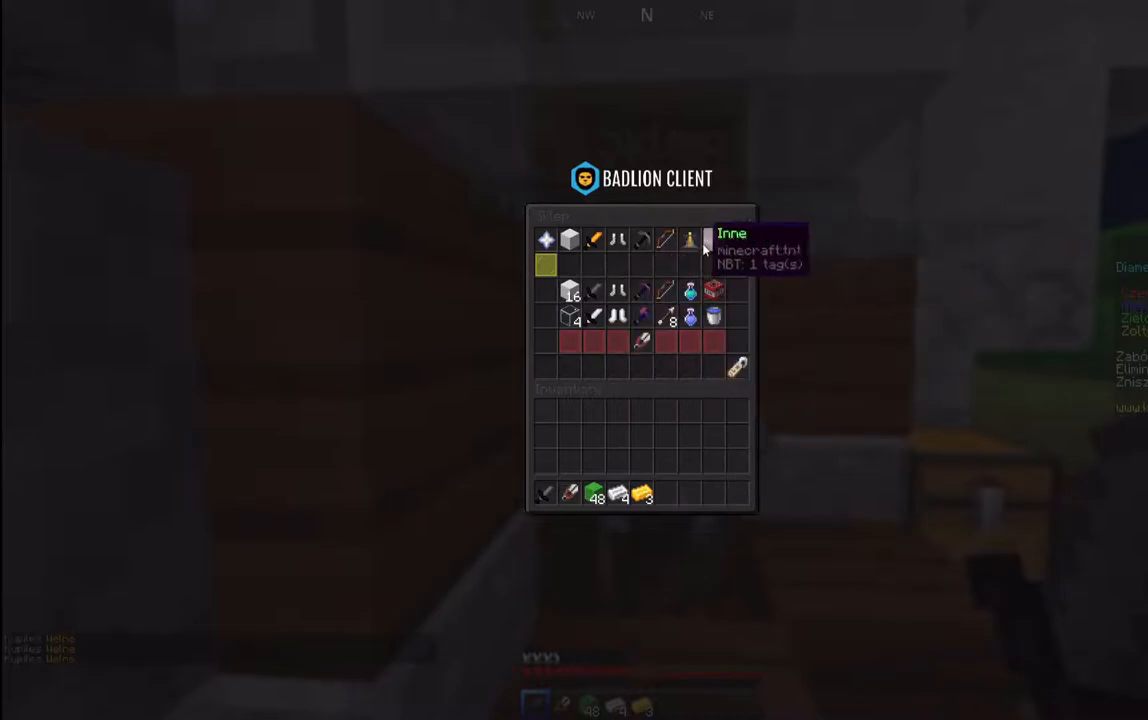
{"keys": [], "mouse": [], "events": []}
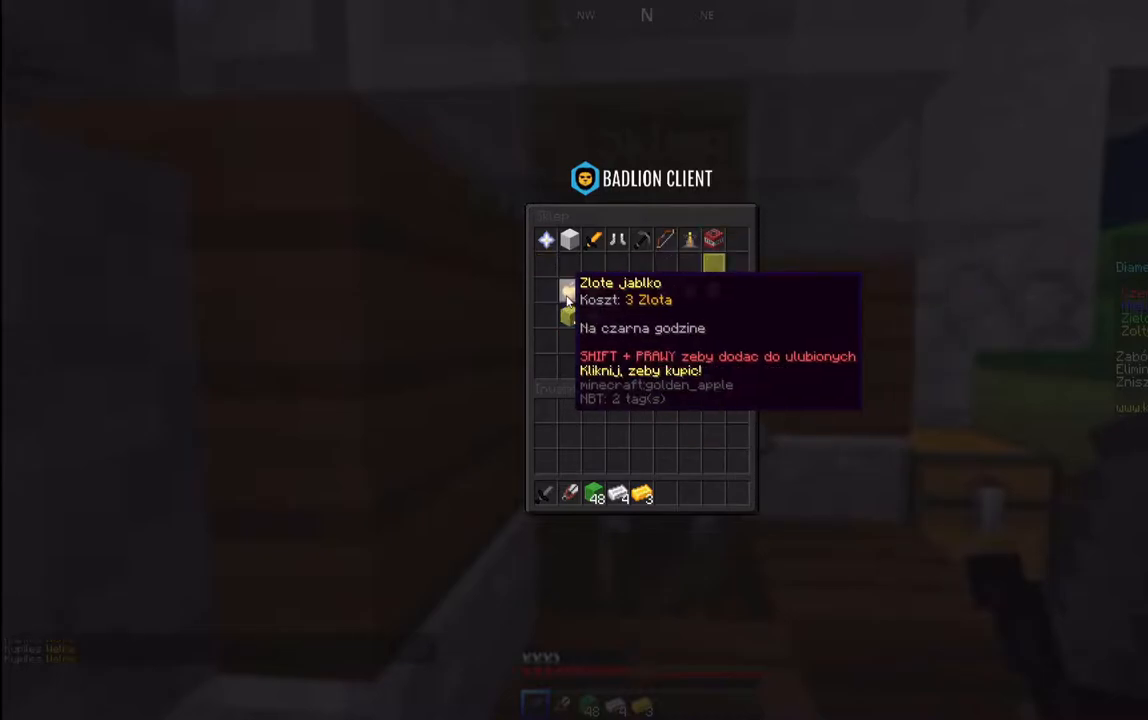
{"keys": ["d", "w"], "mouse": []}
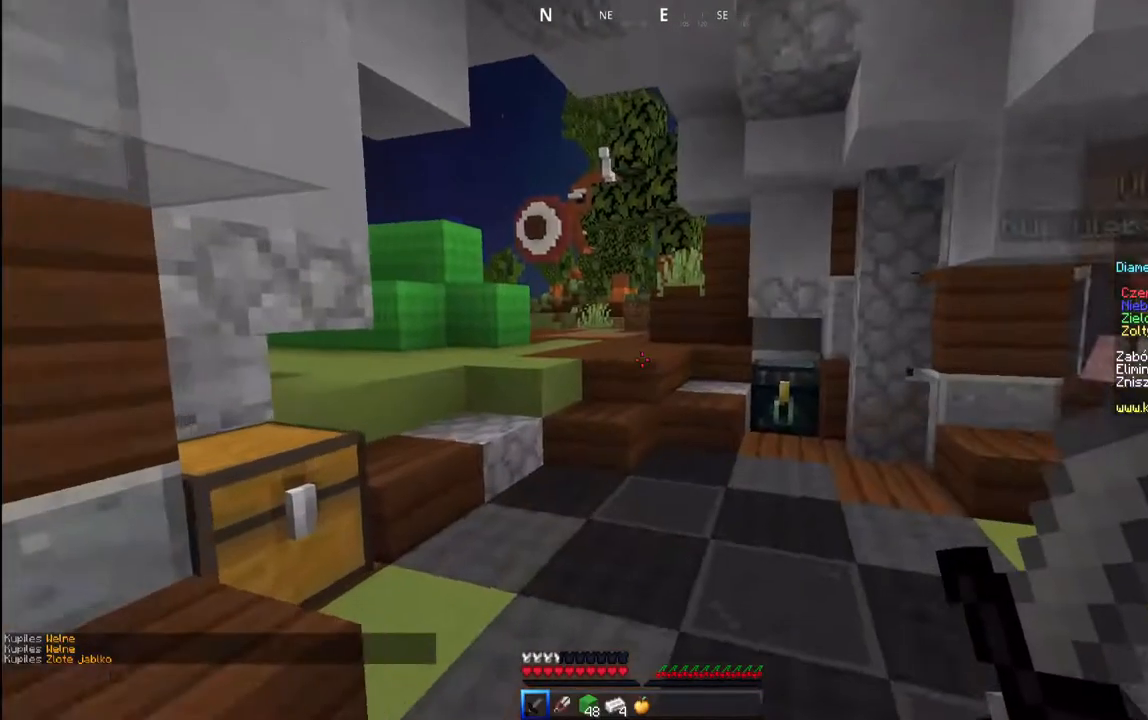
{"keys": ["space", "w"], "mouse": [], "events": [[250, "d", "up"], [367, "space", "down"]]}
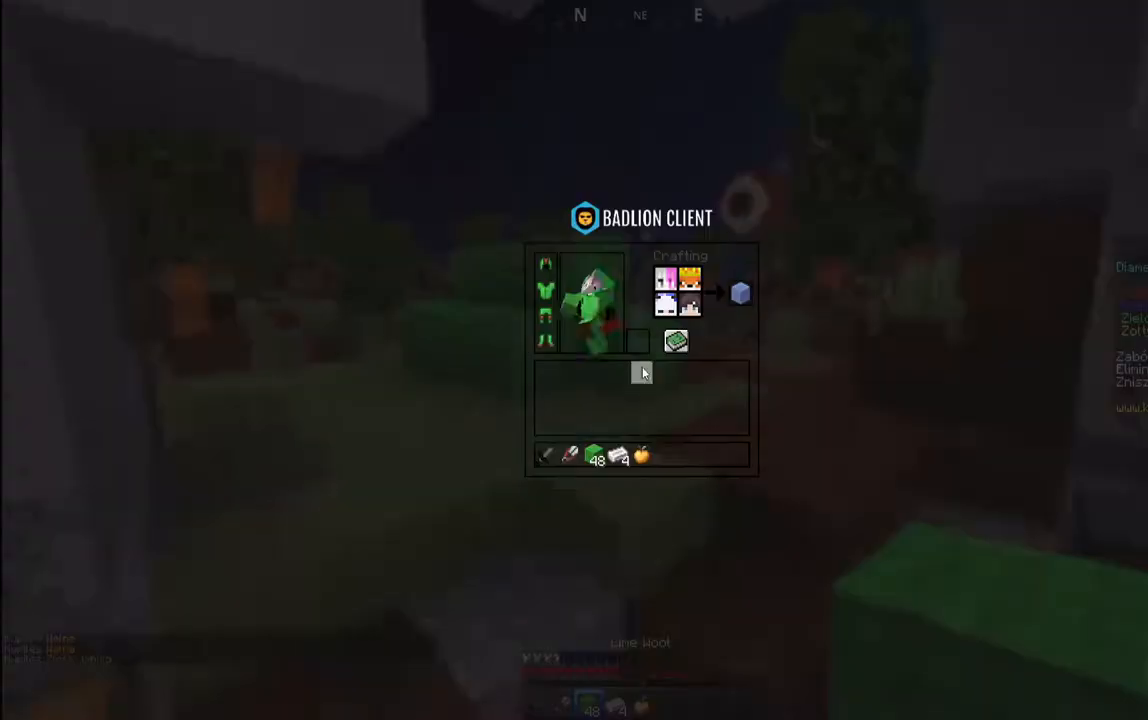
{"keys": [], "mouse": []}